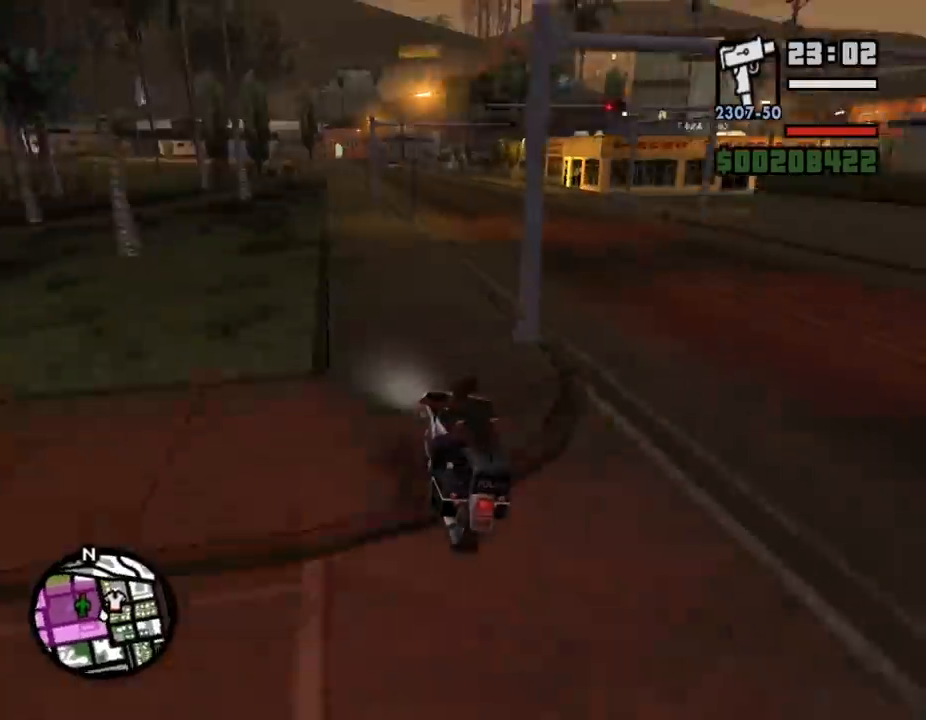
Gameplay with keyboard and mouse; each line is a JSON object with the keys and mouse buttons held at the frame after it. "events" lists presses ("down") and releases ("up") of ".", "/", "0", "1", "2", "3", "4", "5", "6", "7", "8", "9", "a", "alt_l", "alt_r", "b", "backslash", "backspace", "c", "caps_lock", "comma", "ctrl_l", "ctrl_r", "d", "down", "e", "equals", "escape", "f", "f1", "f10", "f11", "f12", "f2", "f3", "f4", "f5", "f6", "f7", "f8", "f9", "g", "h", "i", "j", "k", "l", "lbracket", "left", "m", "minus", "n", "o", "p", "q", "quote", "r", "rbracket", "return", "right", "s", "semicolon", "shift_l", "shift_r", "space", "super", "t", "tab", "tilde", "u", "up", "v", "w", "x", "y", "z", "mouse_left", "mouse_wheel" and "mouse_right" between this image and that frame as [ms after this image, input, new state], when the widget could be followed in between. "mouse_left", "mouse_wheel", "mouse_right" = the "left", "wheel", "right" buttons of the "mouse" list. No other keys are recorded. "wheel" means that the mouse wheel is clicked or scrolled. Mouse movement is not recorded.
{"keys": ["s"], "mouse": [], "events": [[67, "s", "down"], [233, "s", "up"], [300, "a", "down"], [400, "a", "up"], [467, "s", "down"]]}
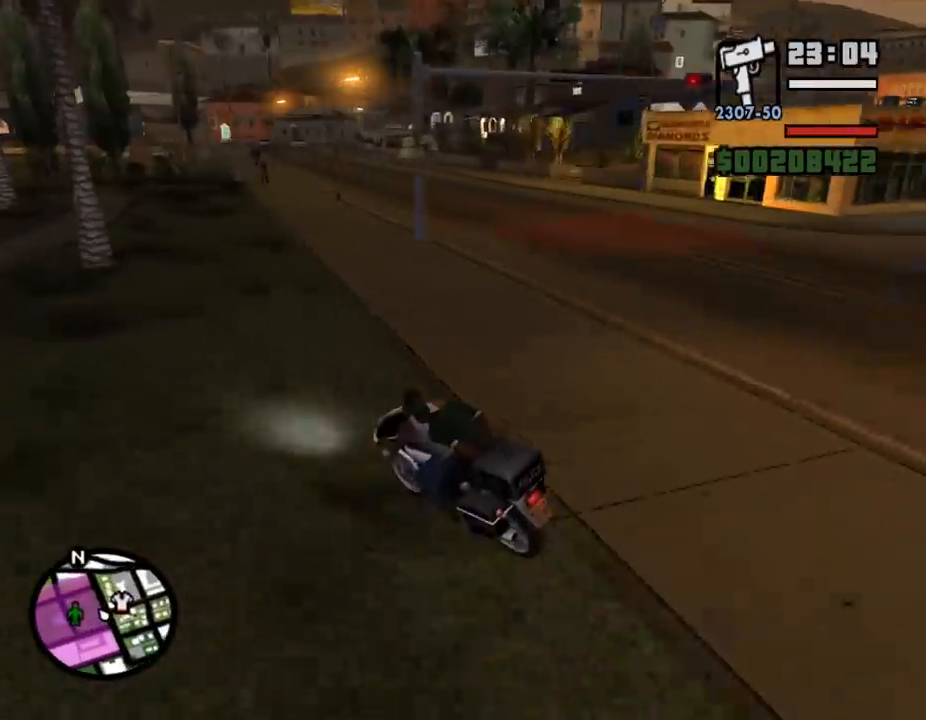
{"keys": ["w"], "mouse": [], "events": [[133, "s", "up"], [233, "w", "down"], [300, "d", "down"], [467, "d", "up"]]}
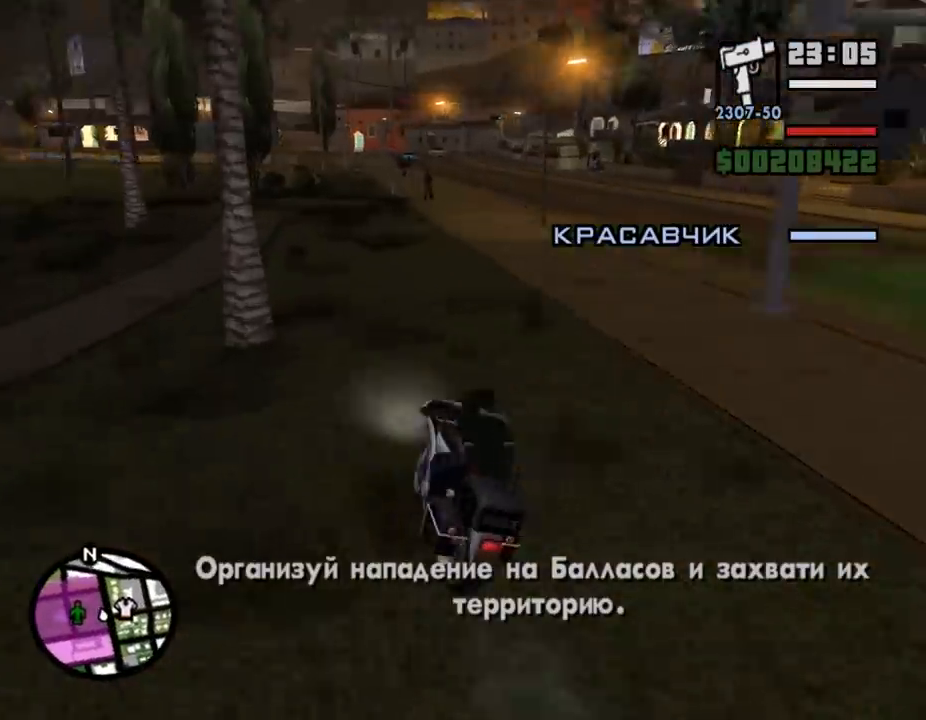
{"keys": ["f", "s"], "mouse": [], "events": [[167, "w", "up"], [267, "s", "down"], [400, "f", "down"]]}
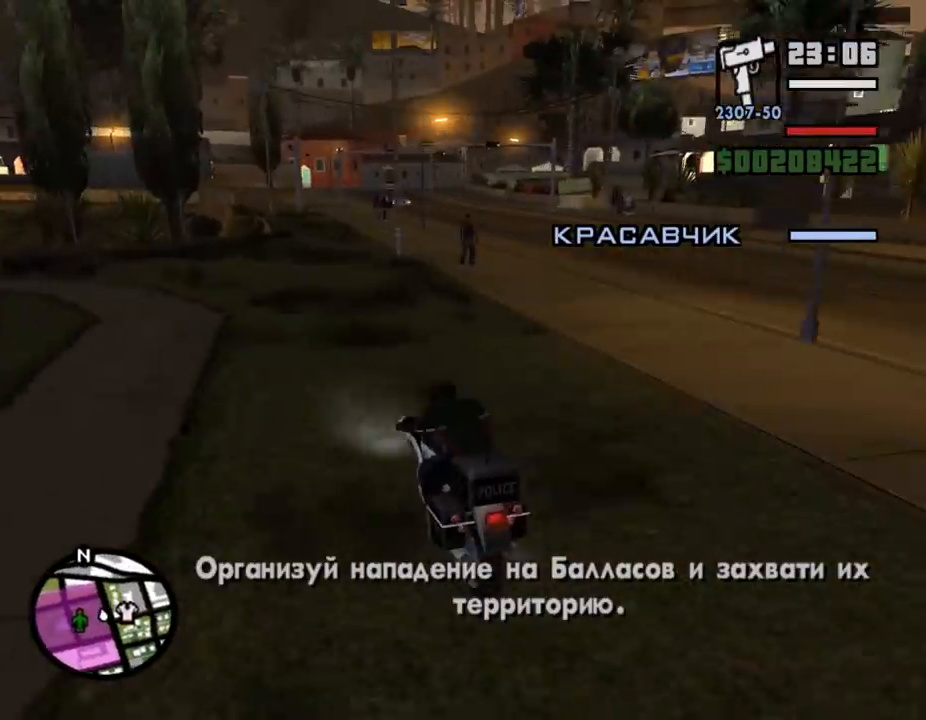
{"keys": ["a", "shift_l", "w"], "mouse": [], "events": [[100, "s", "up"], [167, "f", "up"], [167, "w", "down"], [200, "a", "down"], [200, "shift_l", "down"]]}
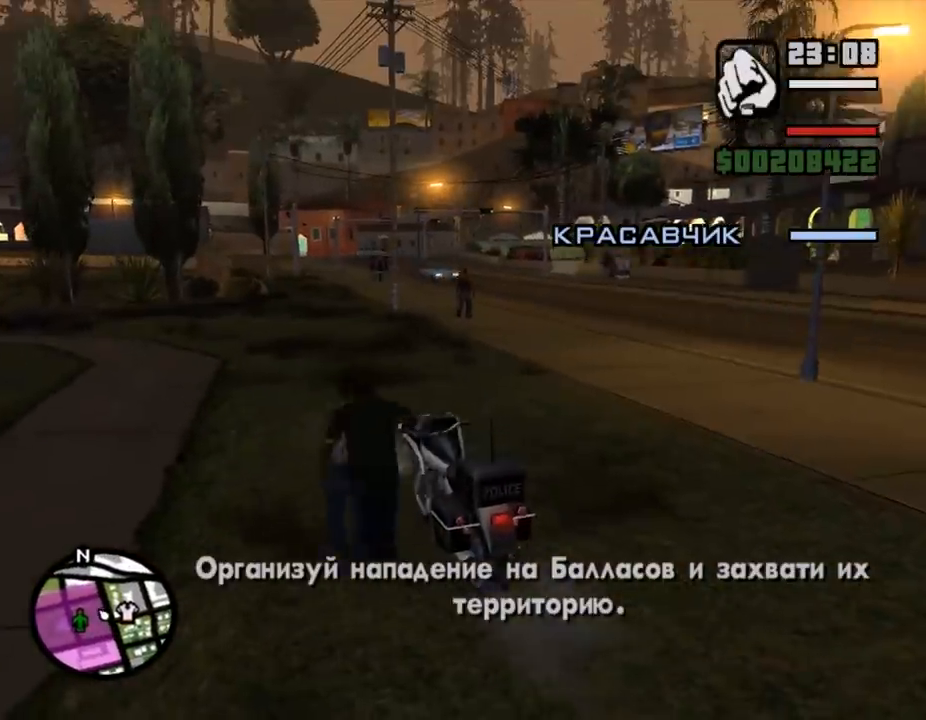
{"keys": ["w"], "mouse": ["right"], "events": [[33, "a", "up"], [133, "q", "down"], [167, "a", "down"], [167, "q", "up"], [300, "a", "up"], [300, "mouse_right", "down"], [300, "shift_l", "up"], [300, "w", "up"], [333, "a", "down"], [333, "w", "down"], [500, "a", "up"]]}
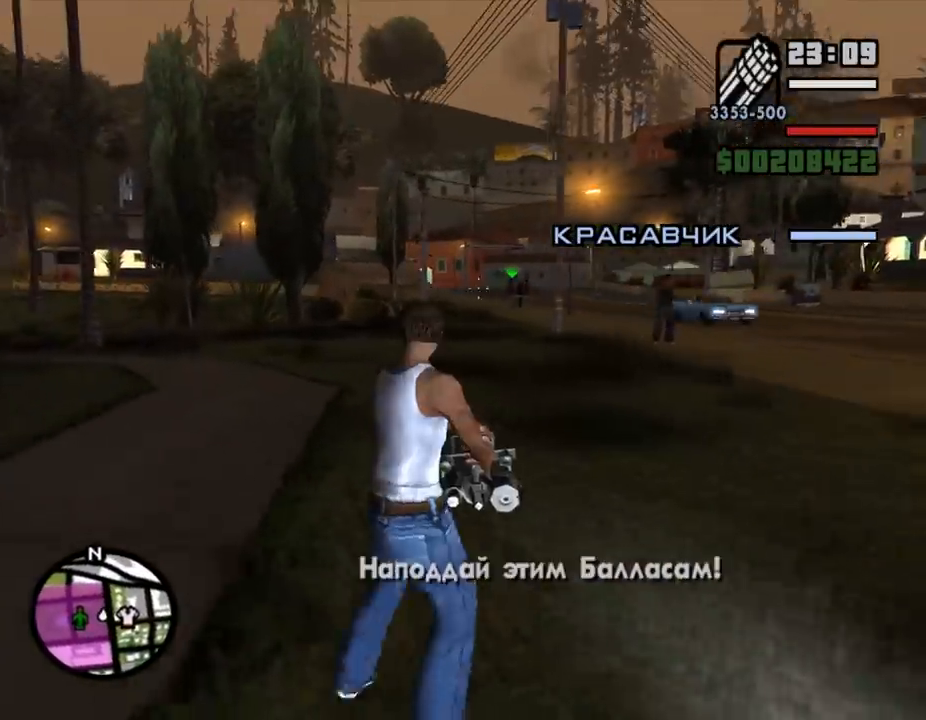
{"keys": ["d"], "mouse": ["right"], "events": [[100, "a", "down"], [100, "mouse_left", "down"], [133, "mouse_left", "up"], [167, "mouse_left", "down"], [200, "d", "down"], [200, "mouse_left", "up"], [233, "a", "up"], [233, "mouse_left", "down"], [233, "w", "up"], [267, "mouse_left", "up"], [300, "a", "down"], [300, "d", "up"], [400, "d", "down"], [400, "mouse_left", "down"], [433, "a", "up"], [433, "mouse_left", "up"]]}
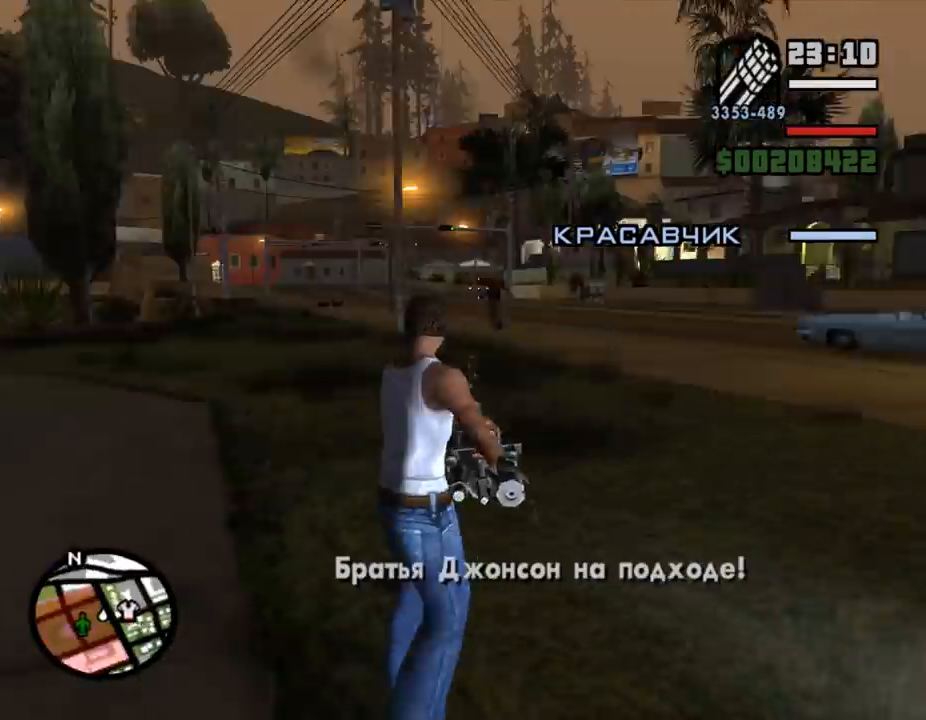
{"keys": ["d"], "mouse": ["left", "right"], "events": [[67, "mouse_left", "down"], [133, "mouse_left", "up"], [333, "mouse_left", "down"], [367, "mouse_left", "up"], [400, "mouse_left", "down"], [433, "mouse_left", "up"], [467, "mouse_left", "down"]]}
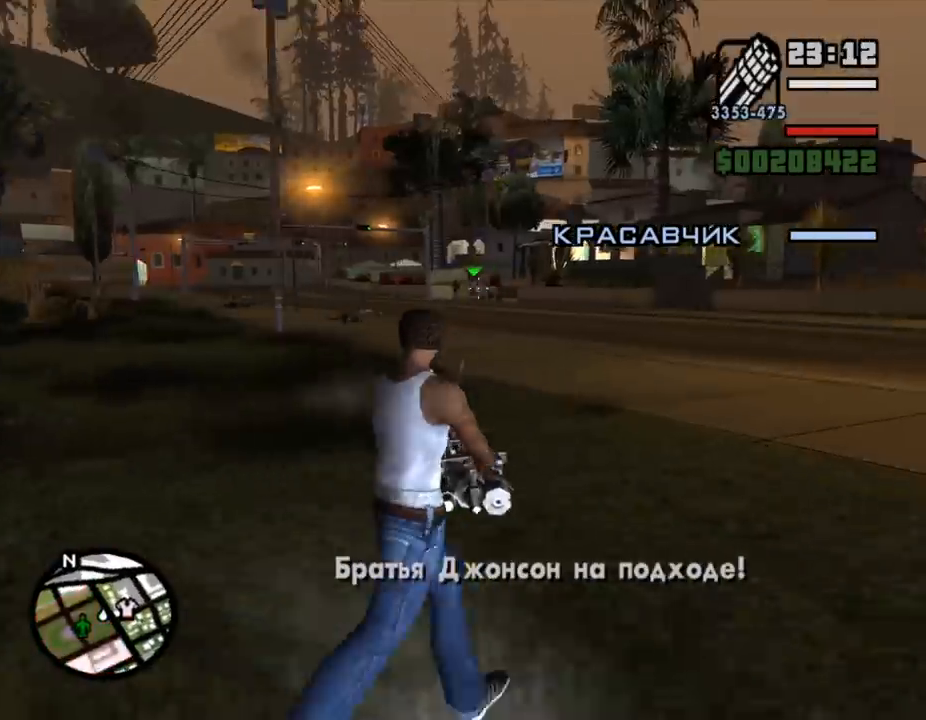
{"keys": [], "mouse": [], "events": [[133, "s", "down"], [200, "d", "up"], [200, "f", "down"], [200, "mouse_left", "up"], [200, "mouse_right", "up"], [233, "f", "up"], [267, "f", "down"], [300, "f", "up"], [333, "f", "down"], [400, "f", "up"], [433, "f", "down"], [467, "f", "up"], [467, "s", "up"]]}
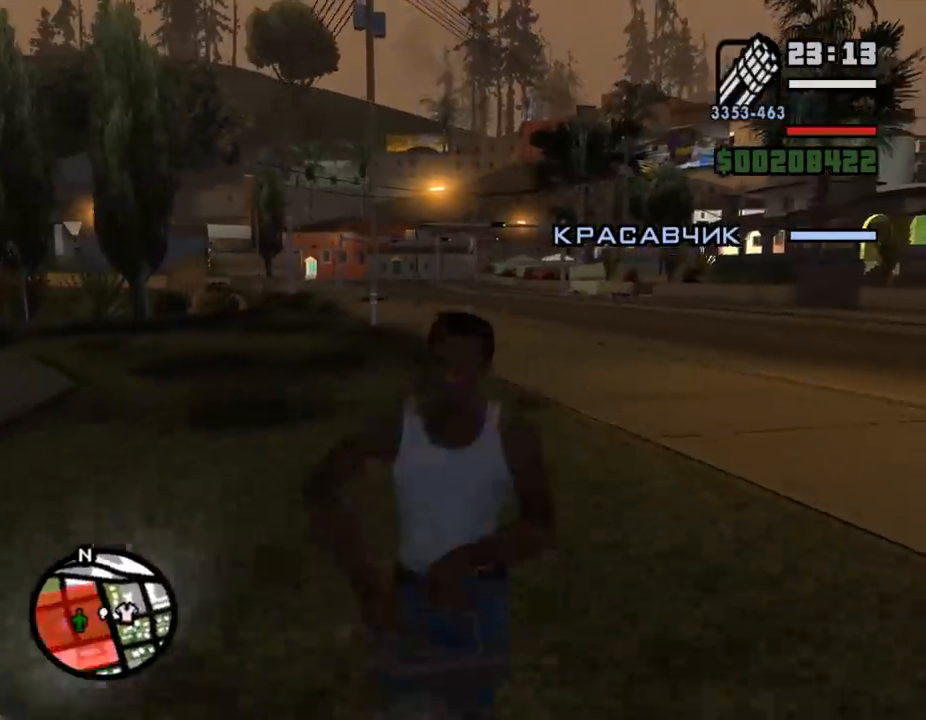
{"keys": ["w"], "mouse": [], "events": [[433, "w", "down"]]}
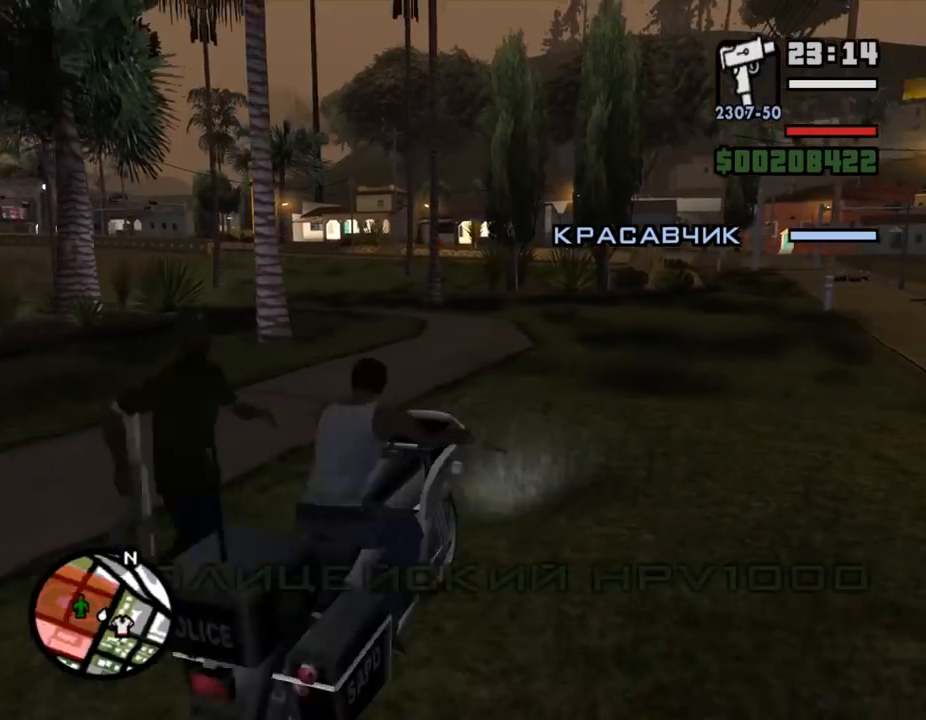
{"keys": ["a", "w"], "mouse": [], "events": [[33, "d", "down"], [267, "d", "up"], [333, "a", "down"], [367, "a", "up"], [433, "a", "down"]]}
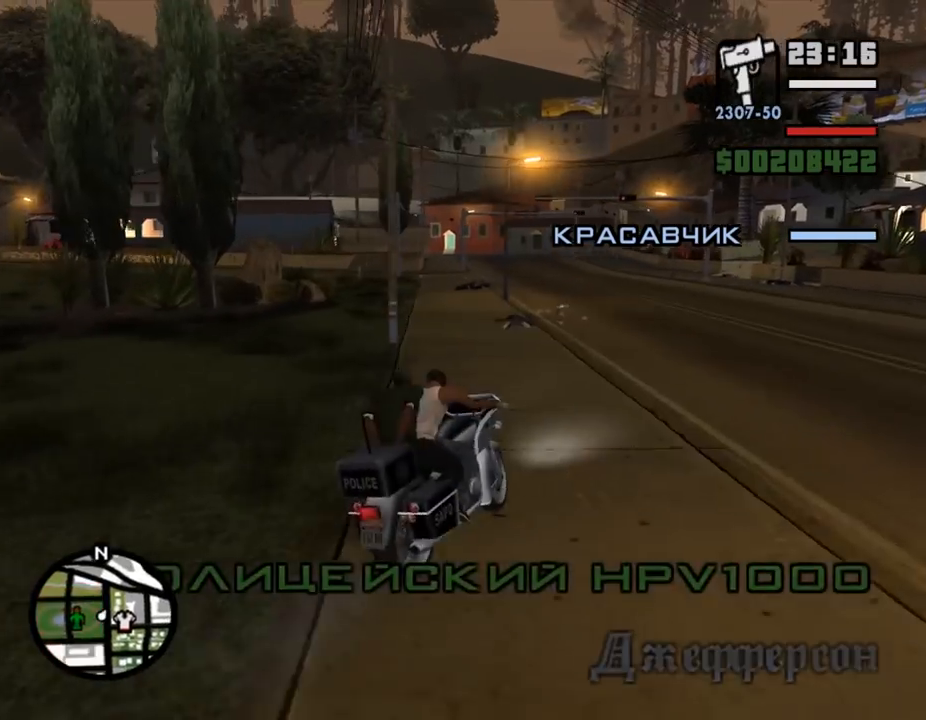
{"keys": ["f", "s"], "mouse": [], "events": [[100, "w", "up"], [167, "a", "up"], [267, "s", "down"], [433, "f", "down"]]}
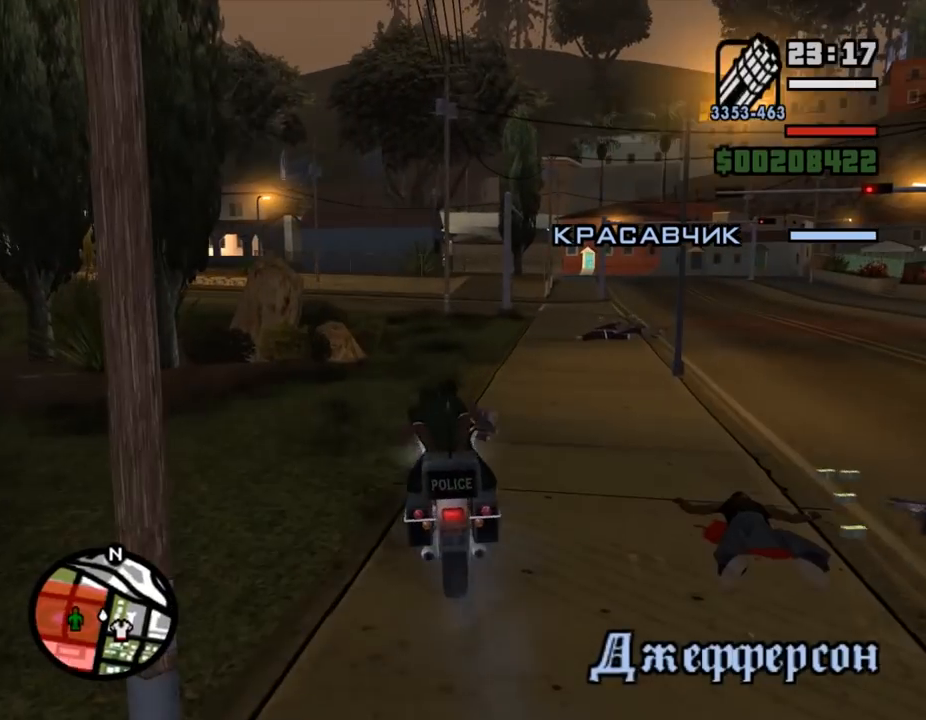
{"keys": ["w"], "mouse": ["right"], "events": [[33, "s", "up"], [100, "f", "up"], [100, "w", "down"], [433, "mouse_right", "down"]]}
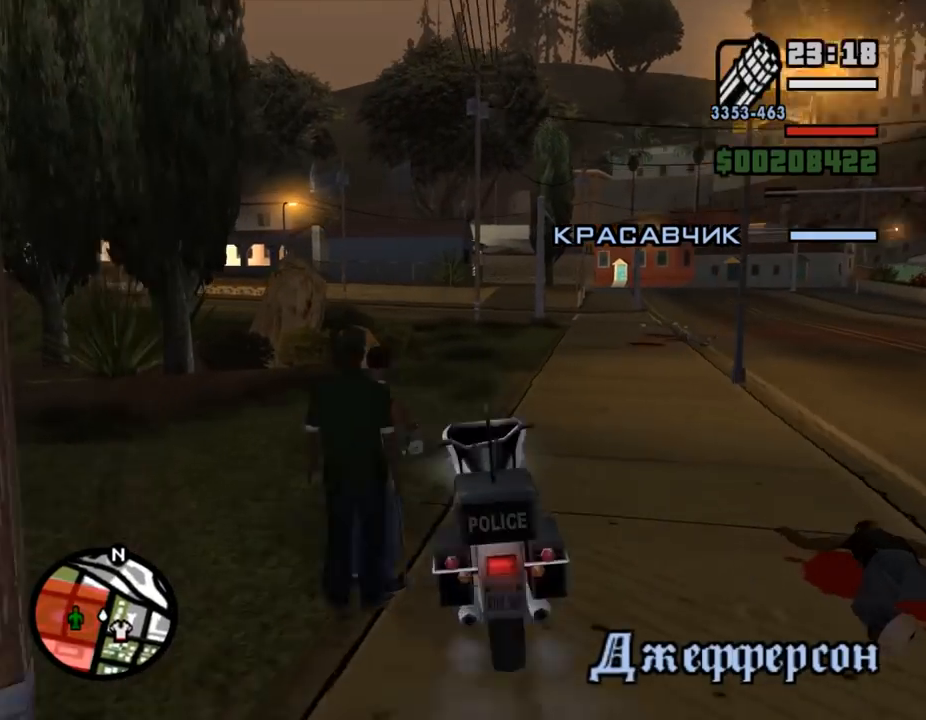
{"keys": ["d", "s"], "mouse": ["right"], "events": [[200, "d", "down"], [267, "w", "up"], [433, "s", "down"]]}
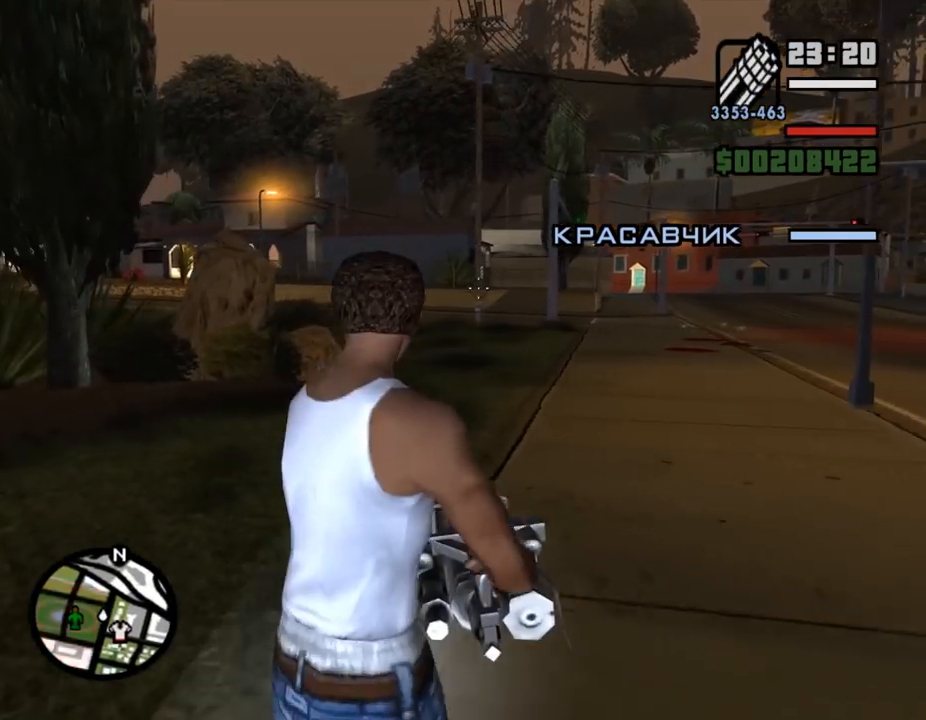
{"keys": ["w"], "mouse": ["right"], "events": [[133, "s", "up"], [200, "a", "down"], [200, "d", "up"], [200, "w", "down"], [233, "w", "up"], [267, "w", "down"], [333, "w", "up"], [367, "w", "down"], [500, "a", "up"]]}
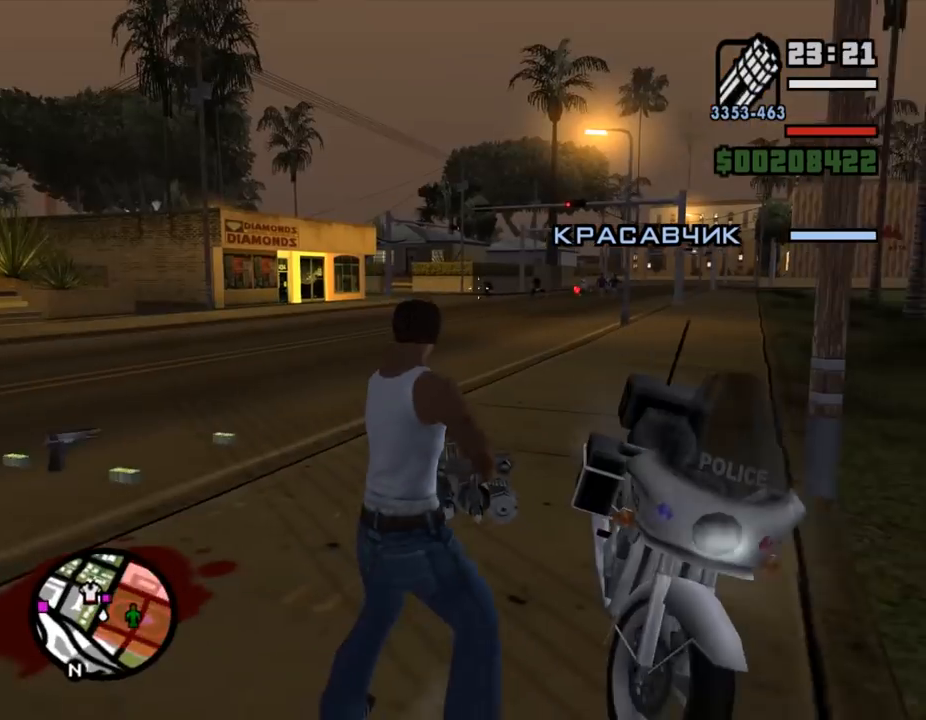
{"keys": ["a"], "mouse": ["right"], "events": [[33, "d", "down"], [67, "mouse_left", "down"], [100, "a", "down"], [100, "mouse_left", "up"], [133, "d", "up"], [133, "w", "up"], [200, "mouse_left", "down"], [267, "mouse_left", "up"], [300, "a", "up"], [300, "d", "down"], [300, "mouse_left", "down"], [333, "mouse_left", "up"], [433, "a", "down"], [433, "mouse_left", "down"], [467, "d", "up"], [467, "mouse_left", "up"]]}
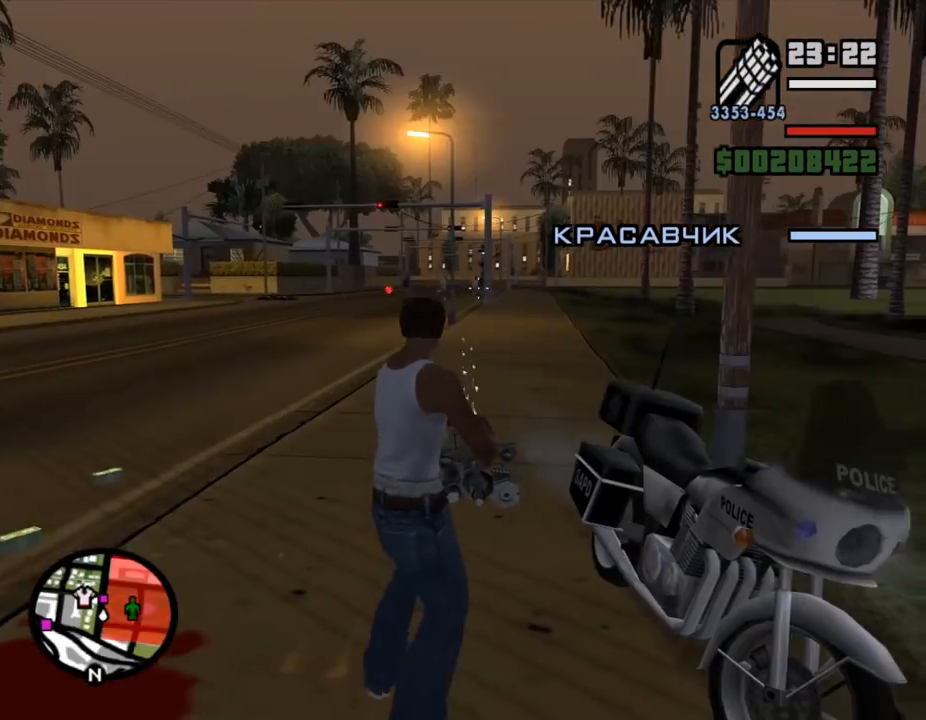
{"keys": ["a"], "mouse": ["right"], "events": [[33, "d", "down"], [67, "d", "up"], [133, "a", "up"], [133, "d", "down"], [167, "mouse_left", "down"], [200, "mouse_left", "up"], [267, "a", "down"], [300, "d", "up"], [367, "mouse_left", "down"], [400, "a", "up"], [400, "d", "down"], [400, "mouse_left", "up"], [433, "a", "down"], [467, "d", "up"]]}
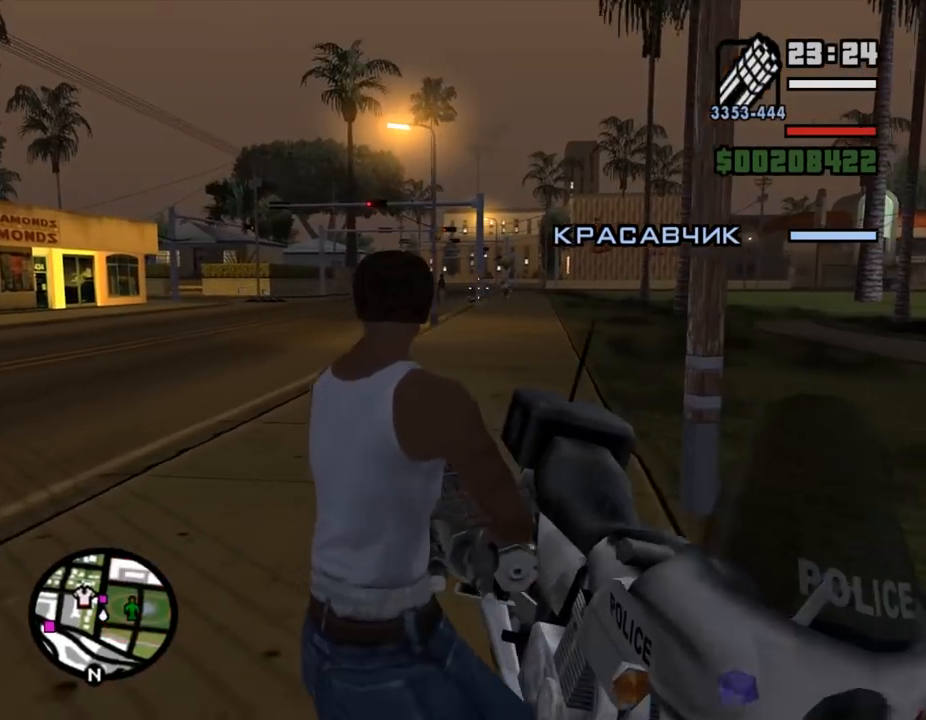
{"keys": [], "mouse": [], "events": [[67, "a", "up"], [67, "d", "down"], [100, "mouse_left", "down"], [133, "a", "down"], [133, "d", "up"], [133, "mouse_left", "up"], [167, "a", "up"], [167, "mouse_left", "down"], [200, "mouse_left", "up"], [267, "e", "down"], [267, "mouse_right", "up"], [300, "e", "up"], [300, "w", "down"], [333, "f", "down"], [333, "w", "up"], [367, "f", "up"], [400, "f", "down"], [500, "f", "up"]]}
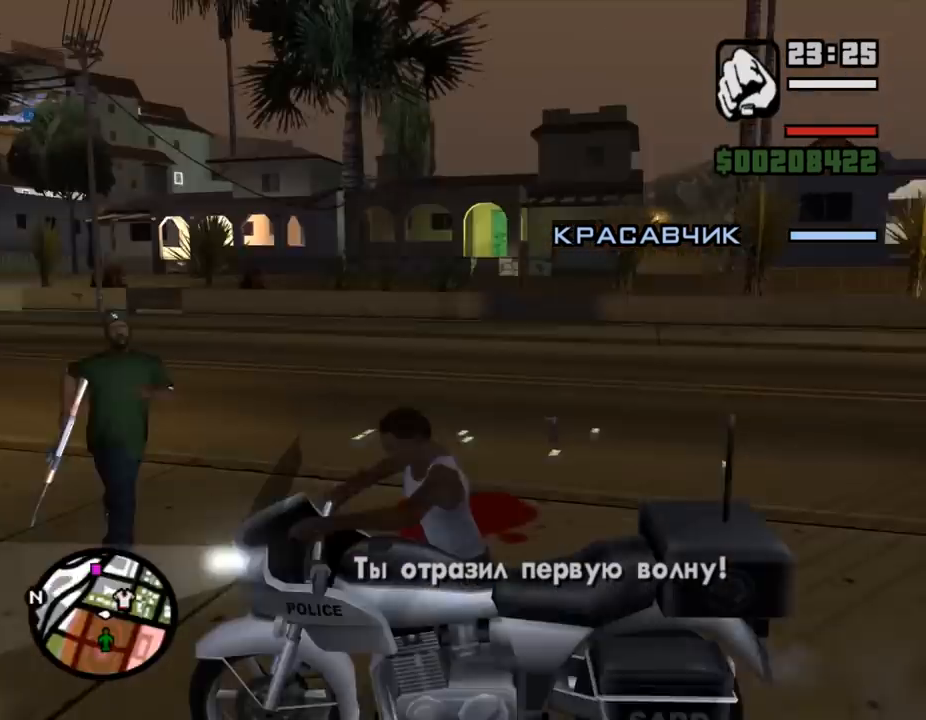
{"keys": ["w"], "mouse": [], "events": [[33, "w", "down"], [100, "d", "down"], [167, "d", "up"], [267, "d", "down"], [300, "d", "up"], [300, "w", "up"], [333, "w", "down"]]}
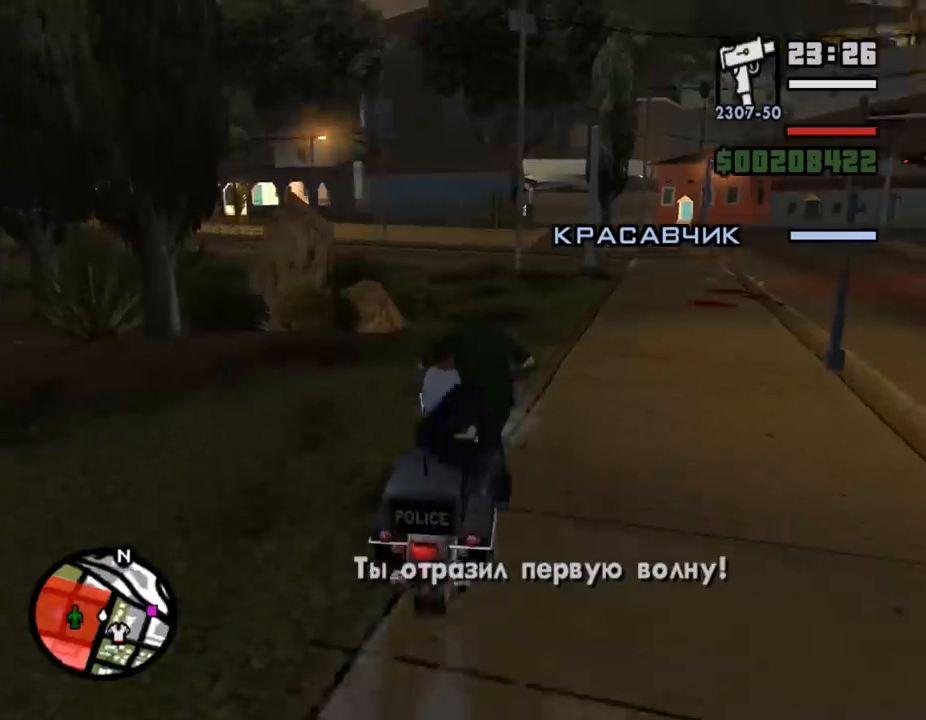
{"keys": ["a"], "mouse": [], "events": [[200, "a", "down"], [433, "w", "up"]]}
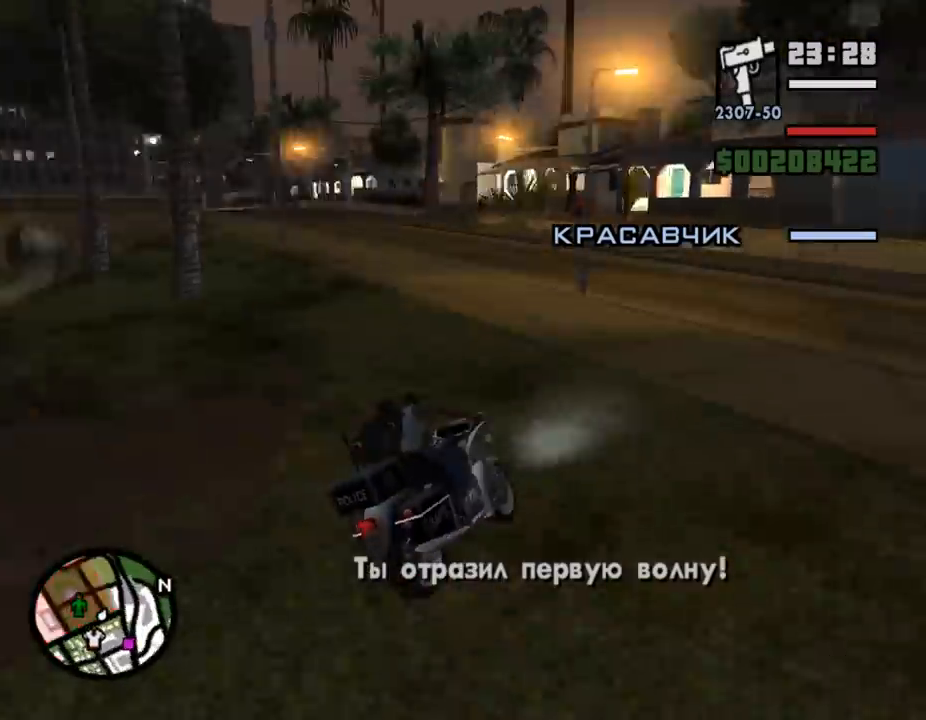
{"keys": [], "mouse": [], "events": [[333, "a", "up"], [367, "d", "down"], [467, "d", "up"]]}
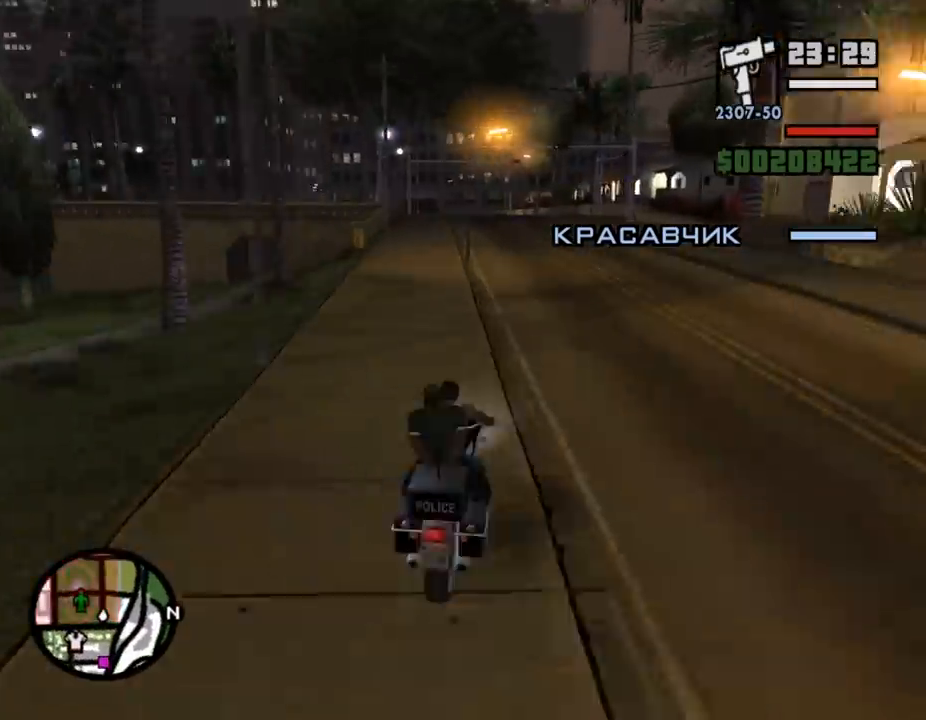
{"keys": ["w"], "mouse": [], "events": [[33, "a", "down"], [100, "a", "up"], [100, "s", "down"], [200, "f", "down"], [367, "s", "up"], [400, "f", "up"], [433, "w", "down"]]}
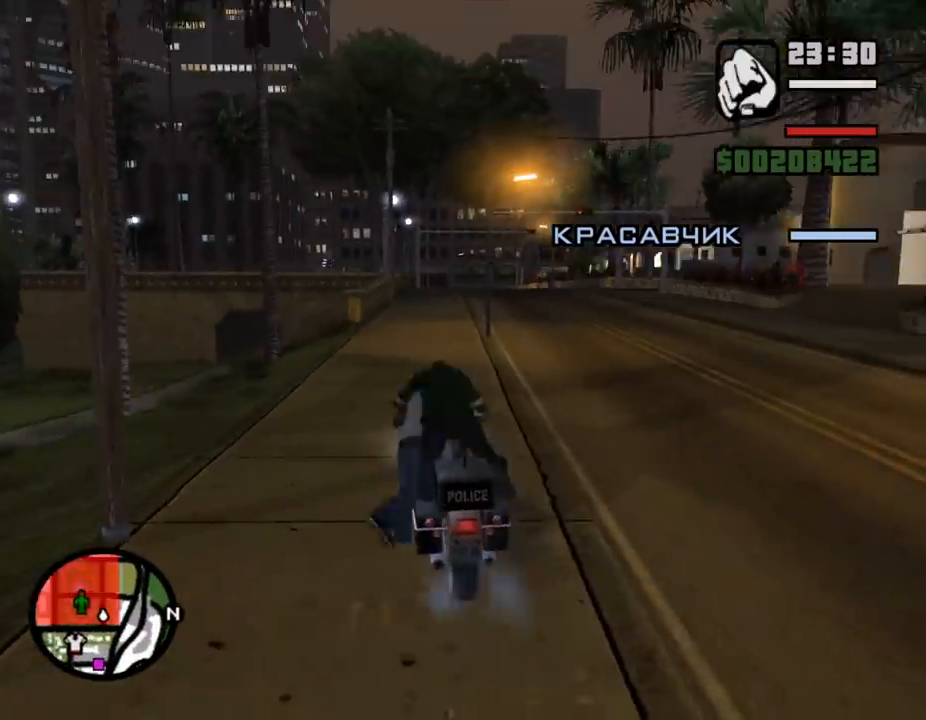
{"keys": [], "mouse": [], "events": [[267, "w", "up"]]}
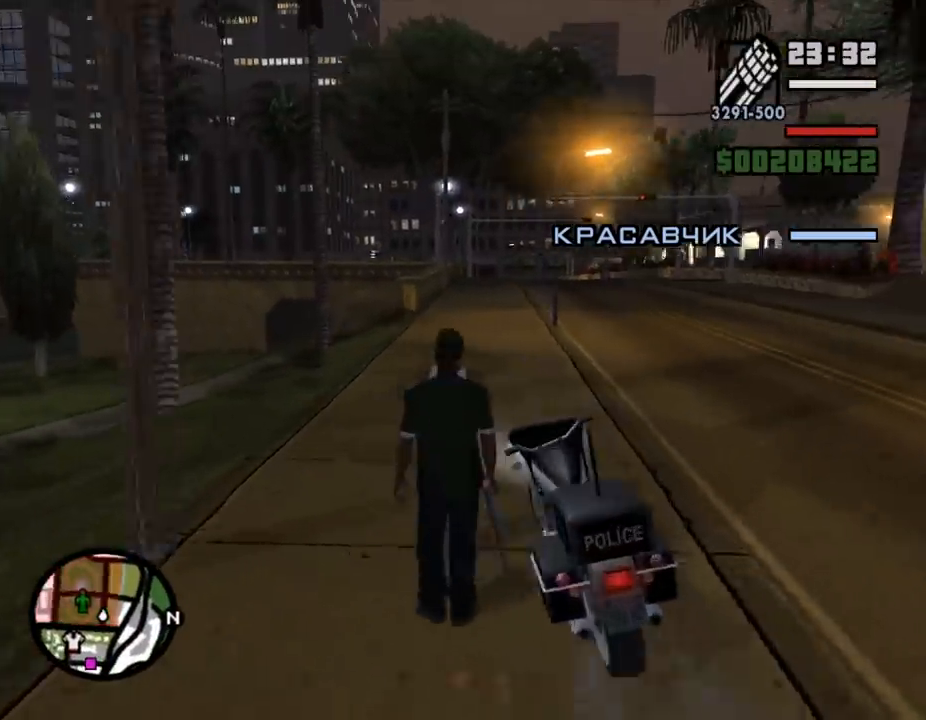
{"keys": ["s"], "mouse": [], "events": [[367, "a", "down"], [400, "s", "down"], [467, "a", "up"]]}
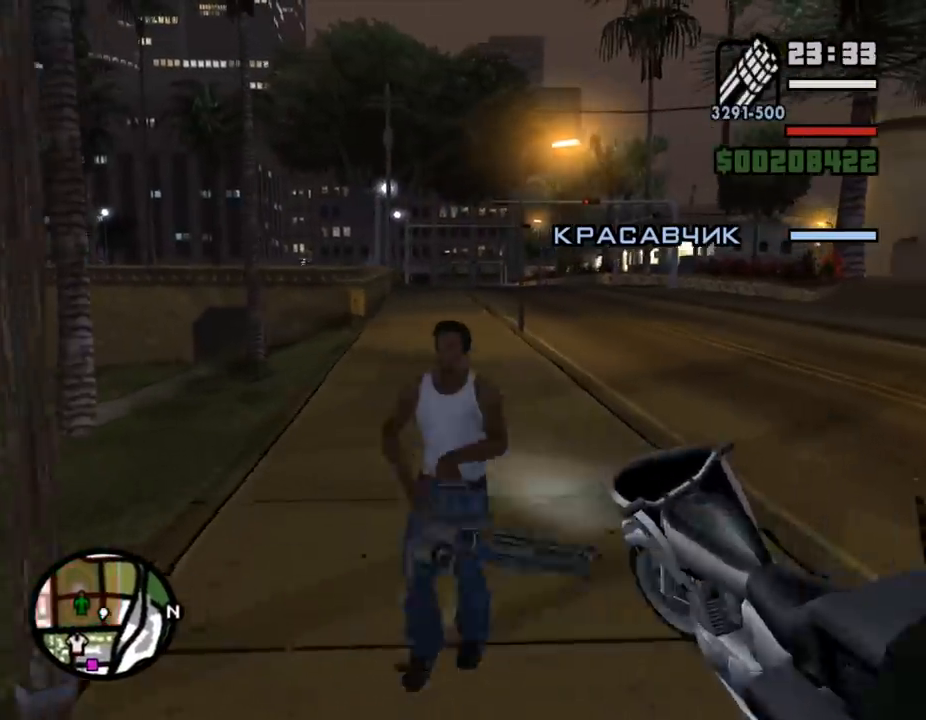
{"keys": ["d"], "mouse": [], "events": [[233, "s", "up"], [267, "w", "down"], [333, "w", "up"], [467, "d", "down"]]}
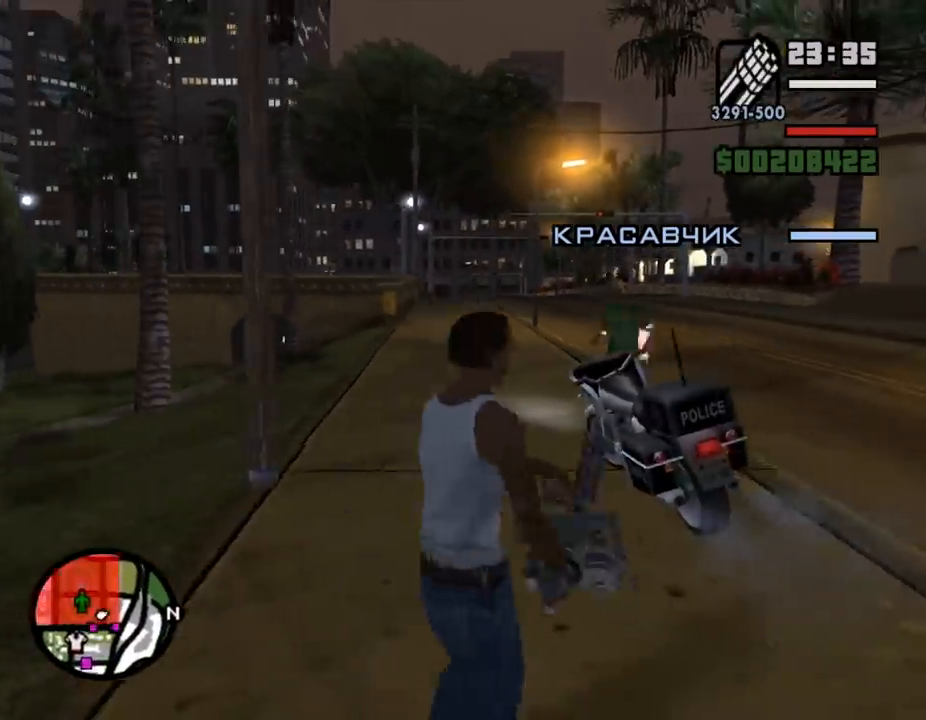
{"keys": ["a", "w"], "mouse": ["right"], "events": [[33, "a", "down"], [33, "d", "up"], [67, "mouse_right", "down"], [367, "w", "down"], [433, "mouse_left", "down"], [467, "mouse_left", "up"]]}
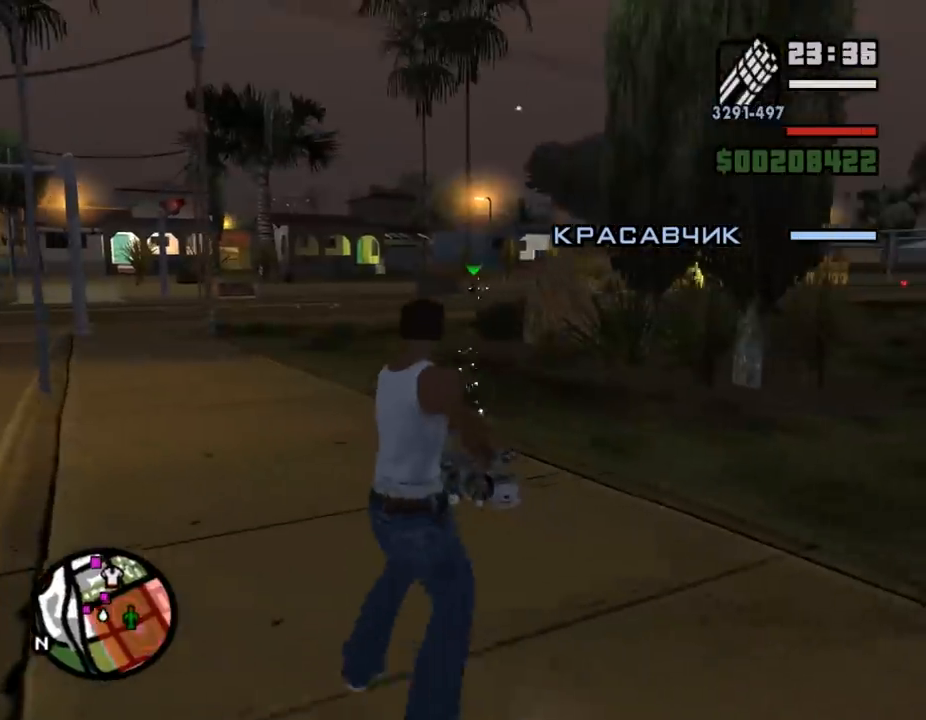
{"keys": ["a"], "mouse": ["left", "right"], "events": [[33, "mouse_left", "down"], [67, "mouse_left", "up"], [133, "mouse_left", "down"], [167, "mouse_left", "up"], [200, "d", "down"], [200, "mouse_left", "down"], [233, "a", "up"], [233, "mouse_left", "up"], [233, "w", "up"], [400, "a", "down"], [400, "mouse_left", "down"], [433, "d", "up"], [467, "mouse_left", "up"], [500, "mouse_left", "down"]]}
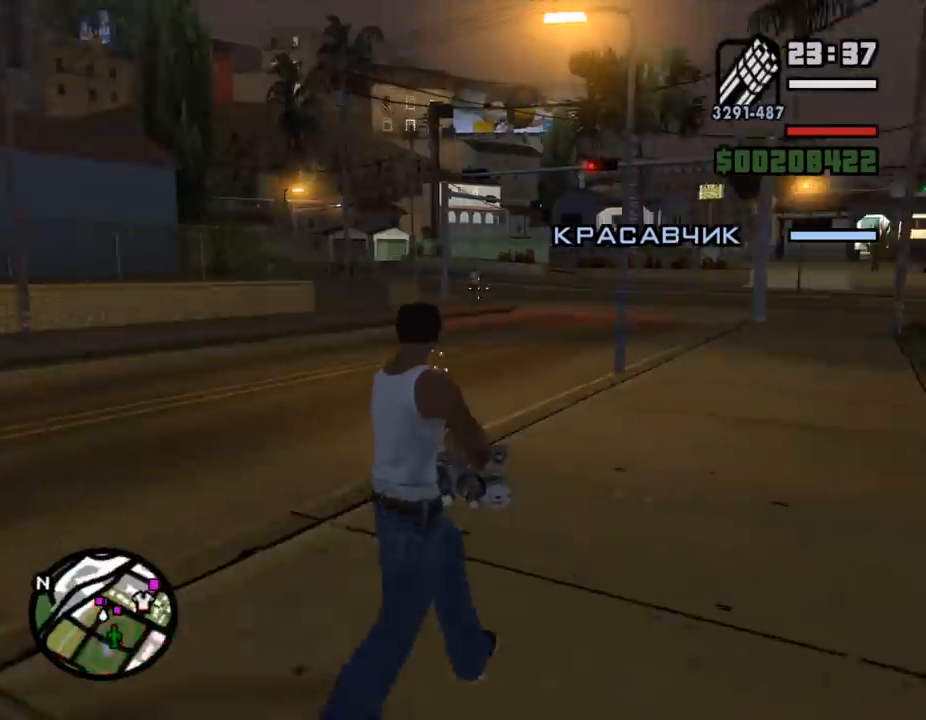
{"keys": ["a"], "mouse": ["right"], "events": [[100, "a", "up"], [100, "d", "down"], [100, "mouse_left", "up"], [133, "mouse_left", "down"], [167, "mouse_left", "up"], [333, "mouse_left", "down"], [400, "mouse_left", "up"], [433, "a", "down"], [433, "mouse_left", "down"], [467, "d", "up"], [467, "mouse_left", "up"]]}
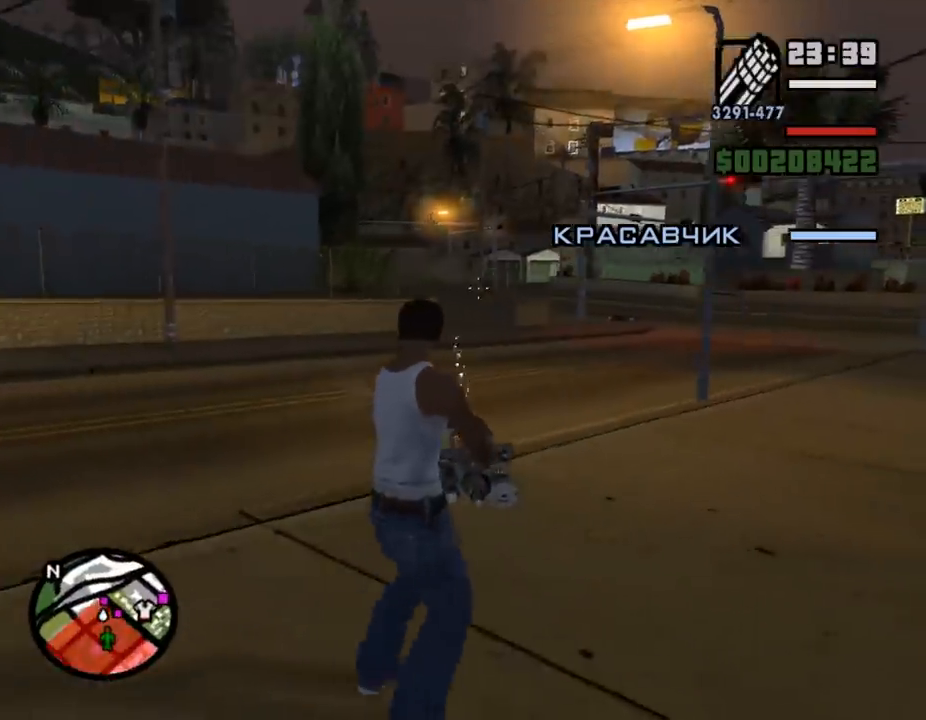
{"keys": ["a", "q", "shift_l"], "mouse": [], "events": [[67, "mouse_left", "down"], [100, "mouse_left", "up"], [133, "mouse_left", "down"], [167, "a", "up"], [167, "d", "down"], [167, "mouse_left", "up"], [200, "mouse_left", "down"], [233, "mouse_left", "up"], [267, "d", "up"], [300, "w", "down"], [333, "e", "down"], [333, "mouse_right", "up"], [333, "shift_l", "down"], [367, "a", "down"], [367, "e", "up"], [433, "w", "up"], [500, "q", "down"]]}
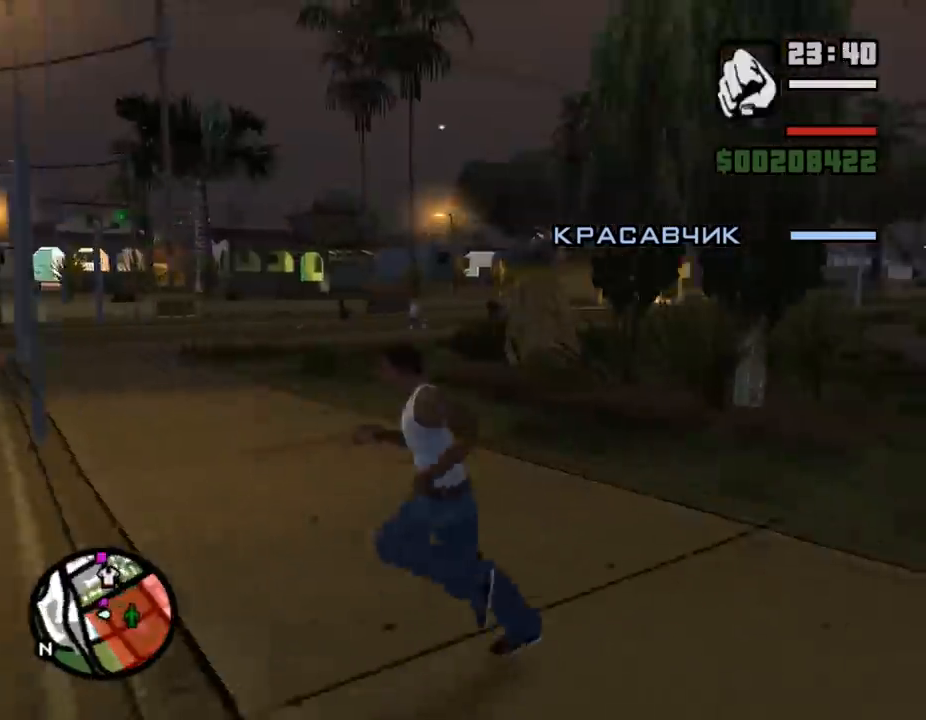
{"keys": ["a"], "mouse": ["right"], "events": [[33, "q", "up"], [33, "shift_l", "up"], [67, "a", "up"], [67, "mouse_right", "down"], [67, "w", "down"], [133, "w", "up"], [167, "d", "down"], [267, "mouse_left", "down"], [300, "mouse_left", "up"], [333, "mouse_left", "down"], [367, "mouse_left", "up"], [400, "mouse_left", "down"], [467, "a", "down"], [500, "d", "up"], [500, "mouse_left", "up"]]}
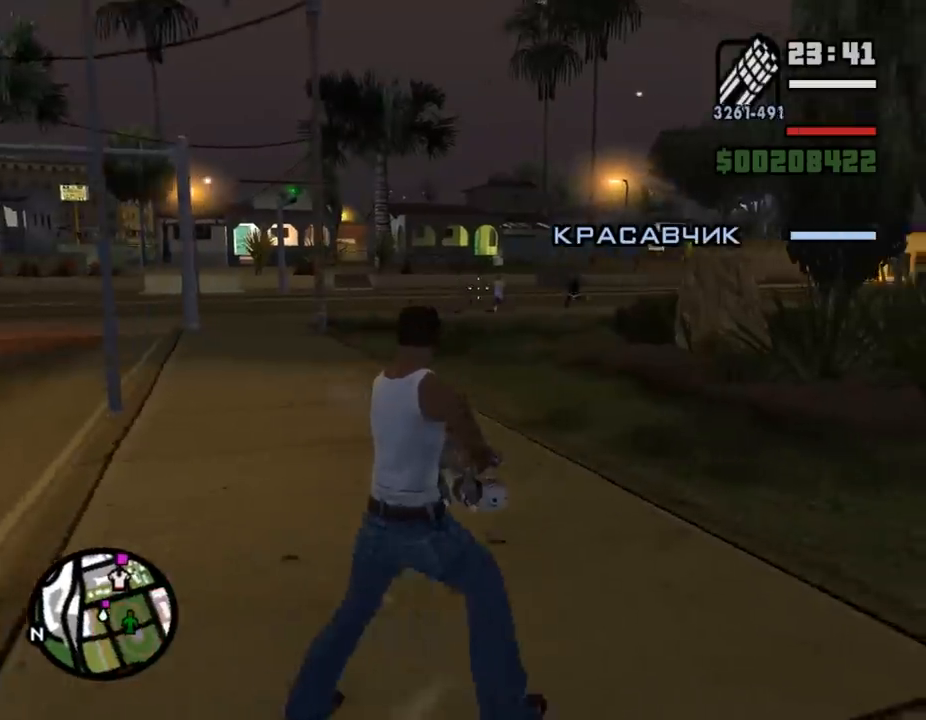
{"keys": ["d", "w"], "mouse": [], "events": [[33, "mouse_left", "down"], [100, "mouse_left", "up"], [133, "a", "up"], [133, "d", "down"], [167, "mouse_left", "down"], [200, "mouse_left", "up"], [367, "mouse_left", "down"], [400, "d", "up"], [400, "mouse_left", "up"], [433, "w", "down"], [467, "mouse_right", "up"], [467, "shift_l", "down"], [500, "d", "down"], [500, "shift_l", "up"]]}